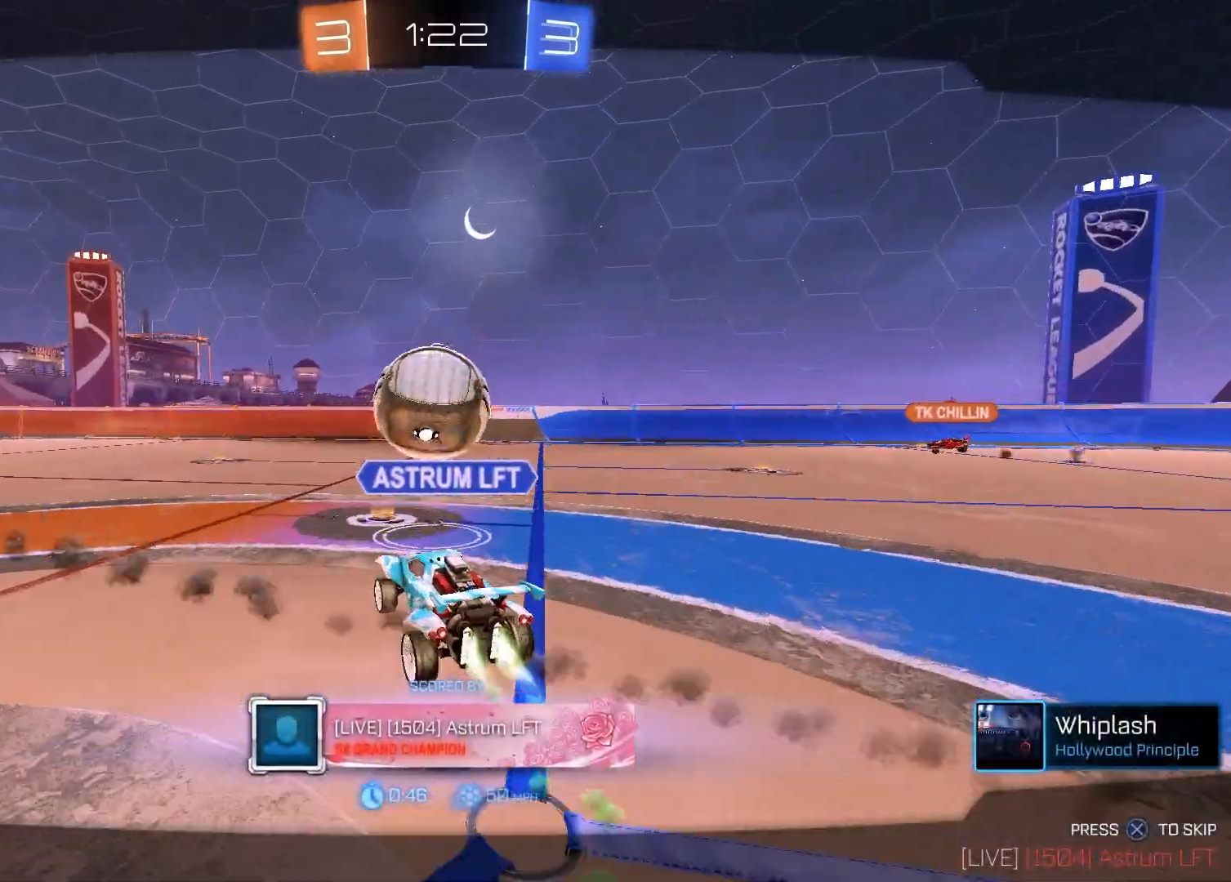
Gameplay with a controller (PlayStation layout); each line is a JSON object with the inputs held at the frame after it. "events" lists button and stick changes between this image and that frame as [ms after this image, input, new state], when the widget could be followed in between.
{"buttons": [], "left_stick": "center", "right_stick": "center", "events": []}
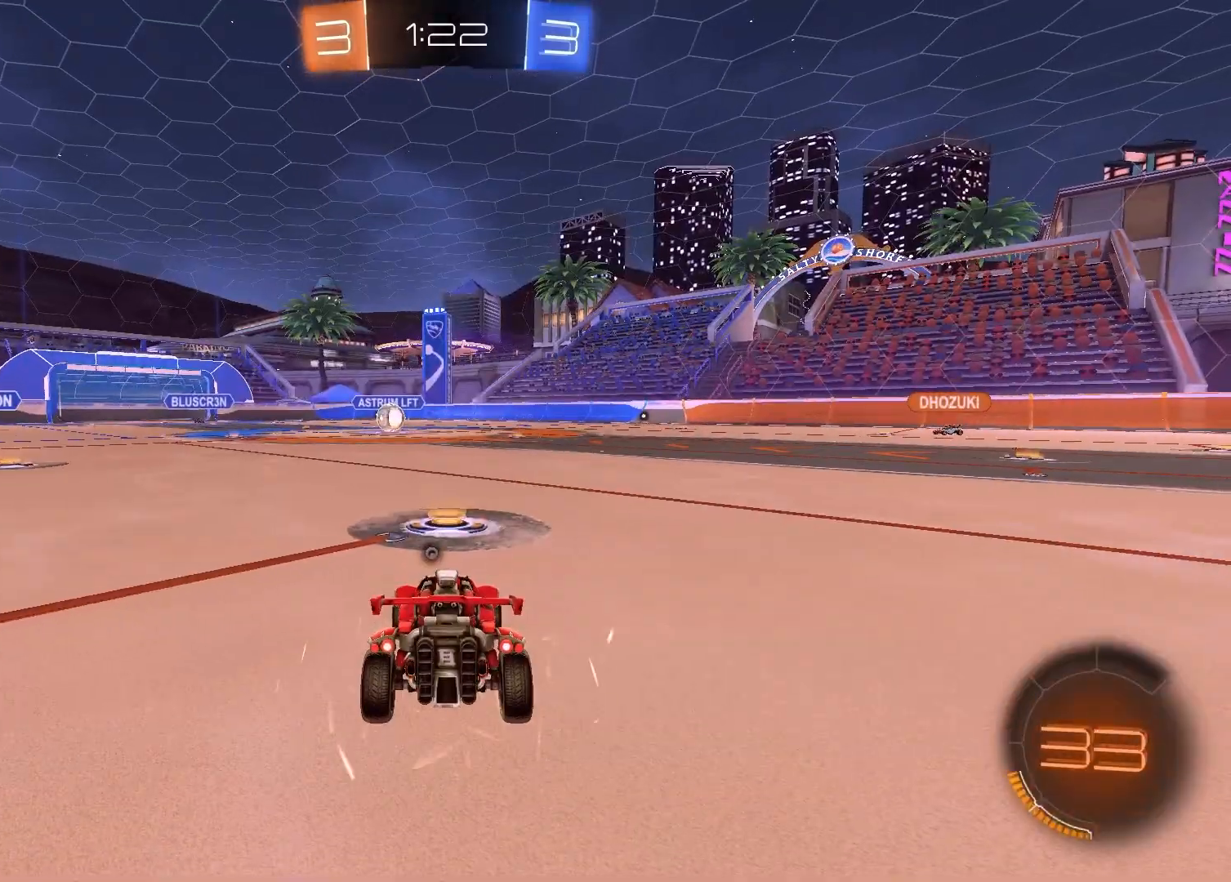
{"buttons": ["R3", "SELECT"], "left_stick": "center", "right_stick": "center", "events": [[200, "SELECT", "down"], [417, "R3", "down"]]}
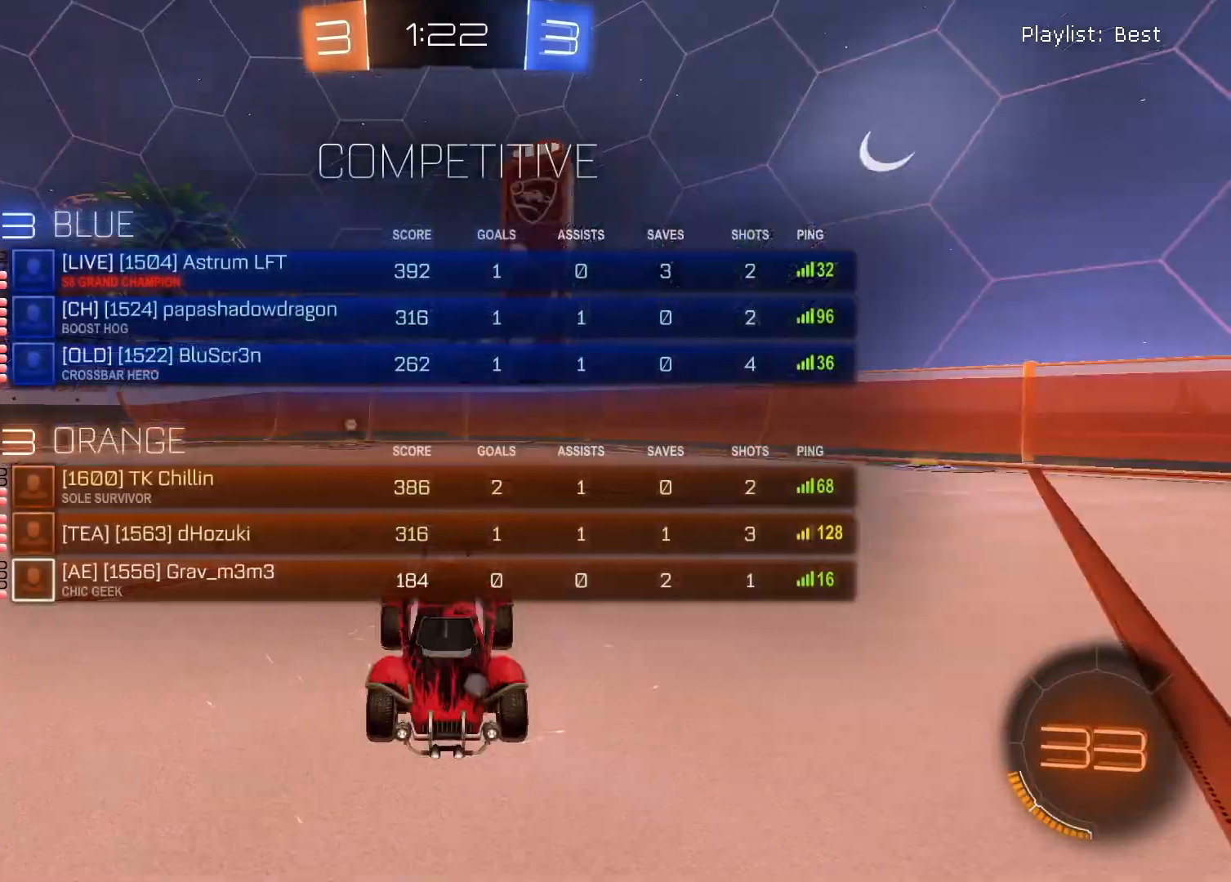
{"buttons": ["SELECT"], "left_stick": "center", "right_stick": "center", "events": [[17, "R3", "up"], [133, "R3", "down"], [183, "R3", "up"]]}
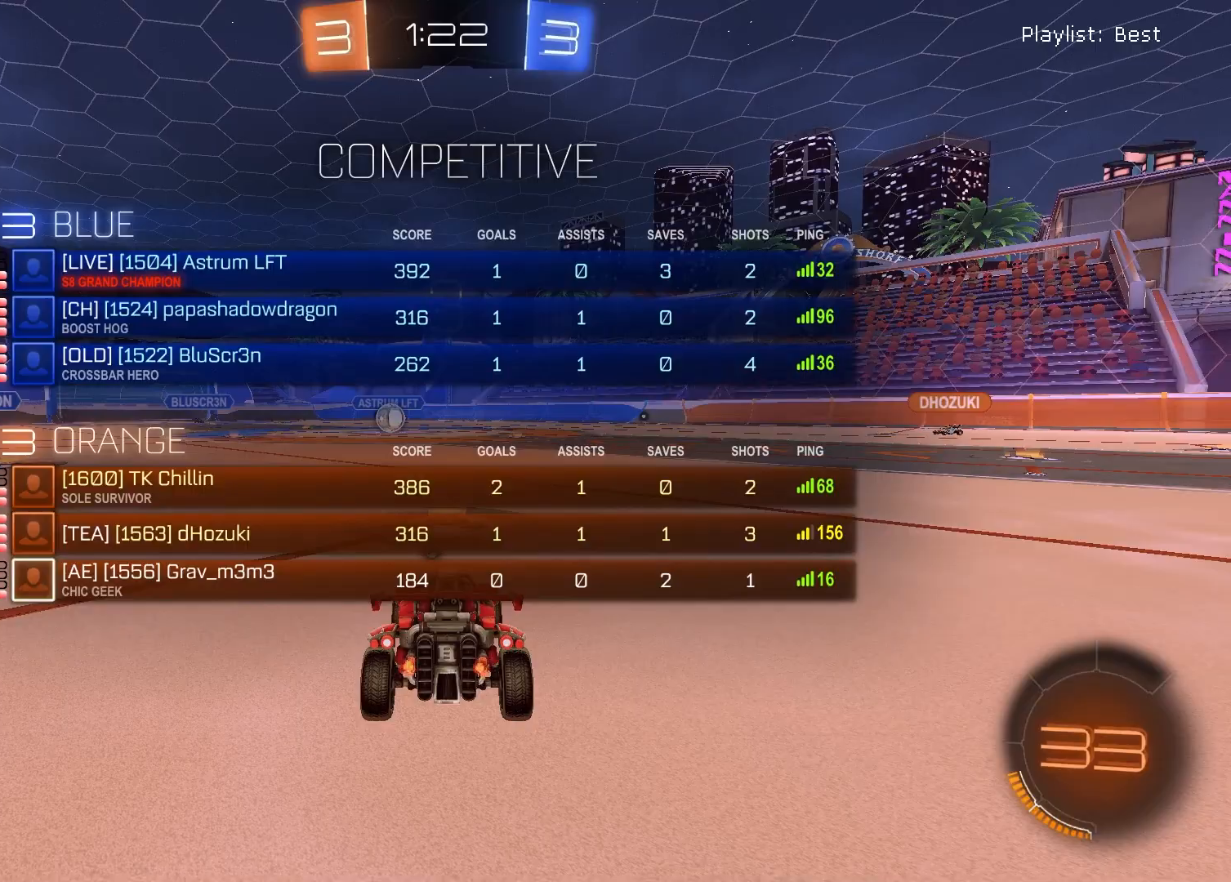
{"buttons": [], "left_stick": "center", "right_stick": "up-right", "events": [[117, "SELECT", "up"], [450, "right_stick", "up-right"]]}
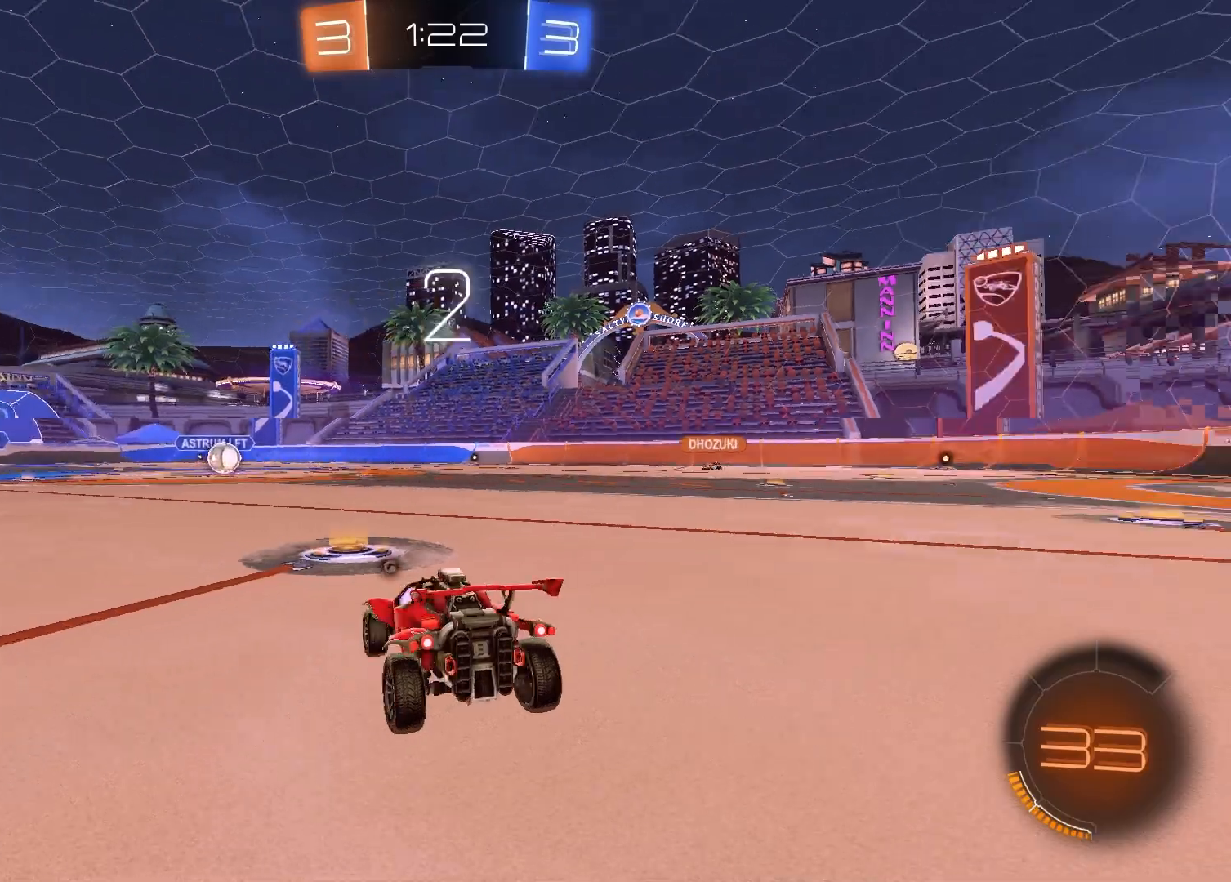
{"buttons": [], "left_stick": "right", "right_stick": "right", "events": [[133, "right_stick", "center"], [300, "right_stick", "right"], [350, "left_stick", "left"], [500, "left_stick", "right"]]}
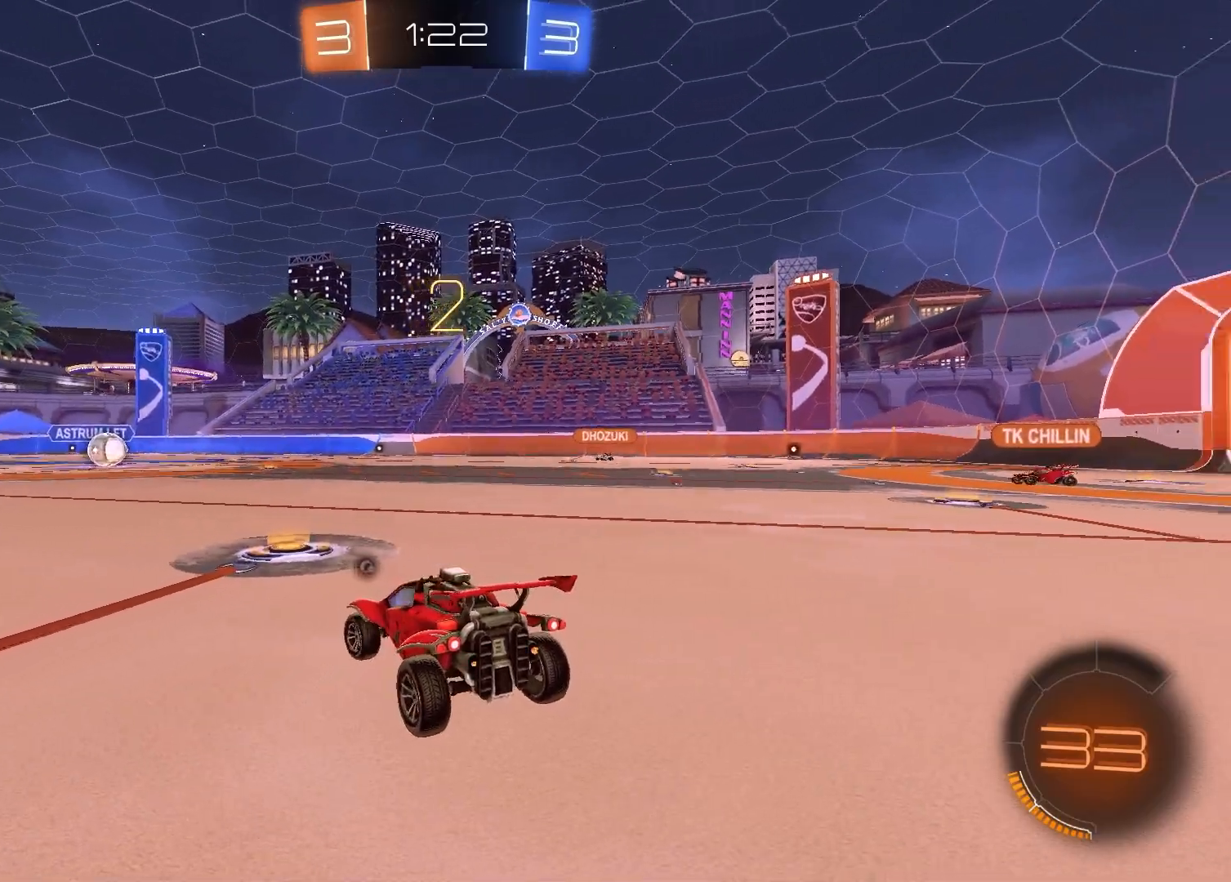
{"buttons": [], "left_stick": "center", "right_stick": "center", "events": [[117, "left_stick", "left"], [250, "left_stick", "right"], [383, "left_stick", "center"], [467, "right_stick", "center"]]}
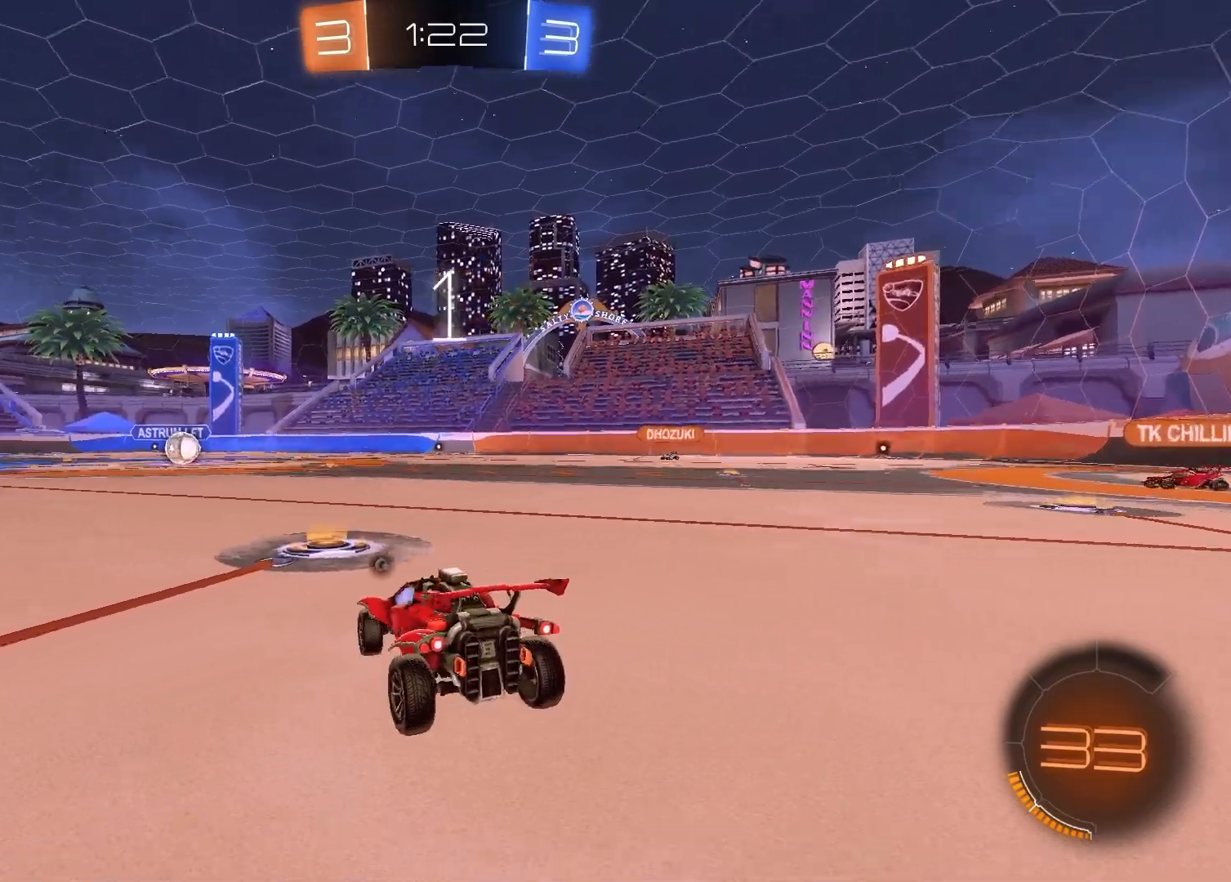
{"buttons": [], "left_stick": "center", "right_stick": "center", "events": []}
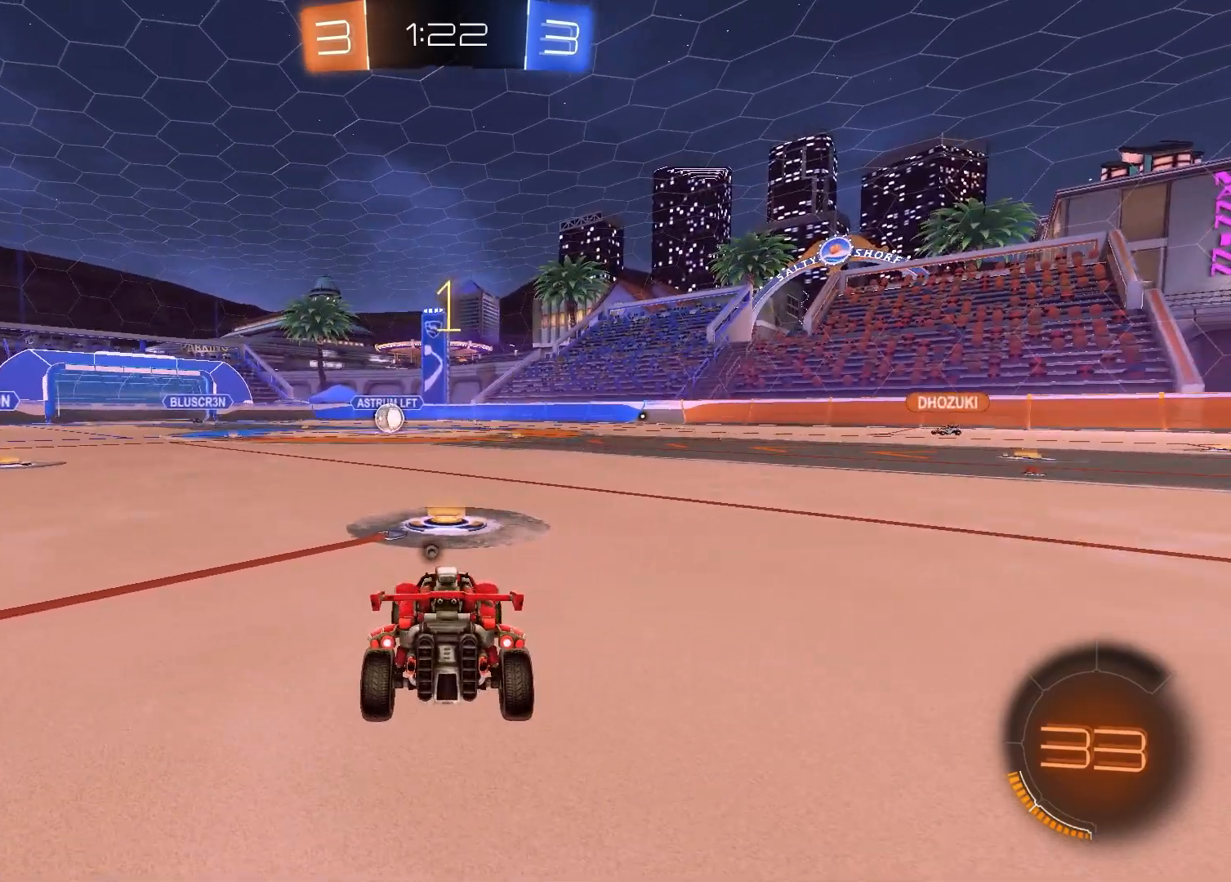
{"buttons": ["R1", "R2"], "left_stick": "center", "right_stick": "center", "events": [[100, "R2", "down"], [150, "TRIANGLE", "down"], [233, "R1", "down"], [283, "TRIANGLE", "up"]]}
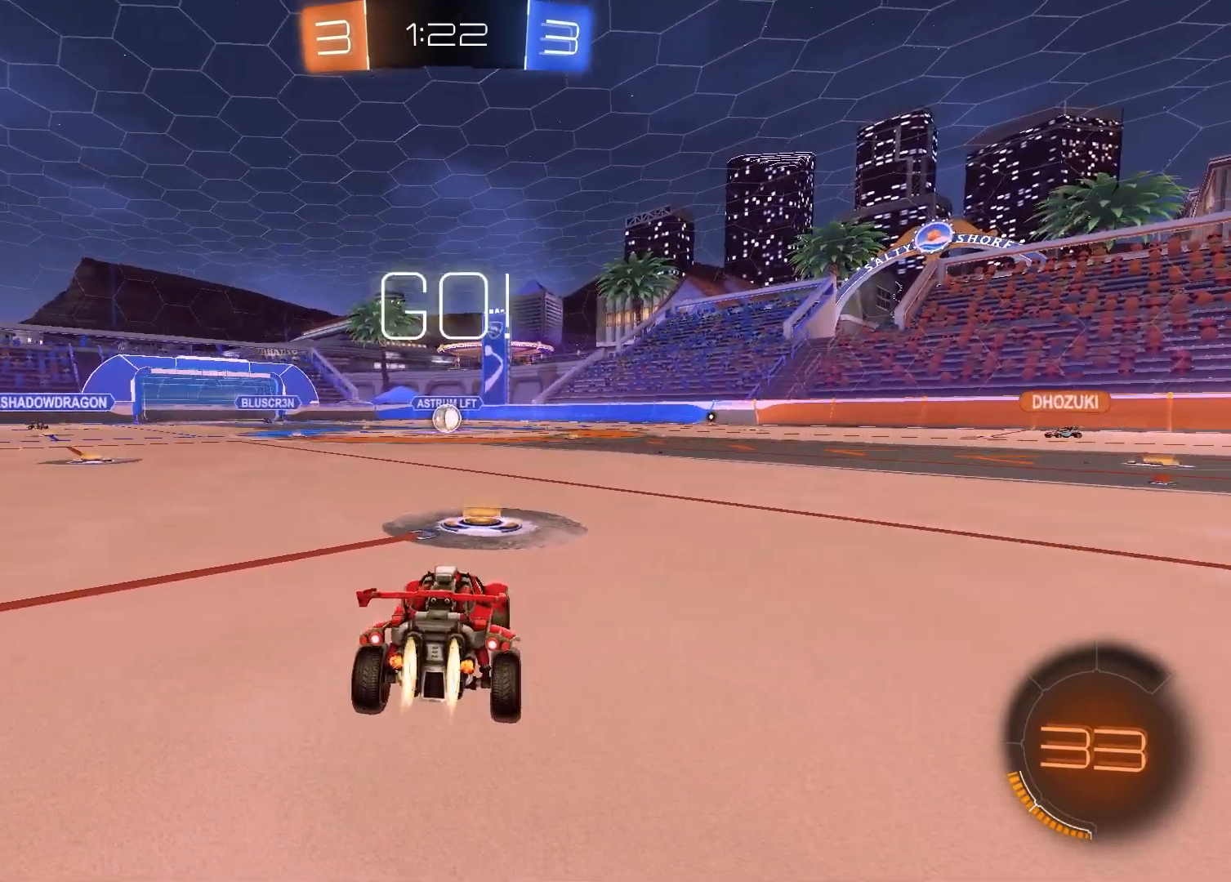
{"buttons": ["SQUARE", "R1", "R2"], "left_stick": "down-right", "right_stick": "center", "events": [[133, "left_stick", "left"], [300, "CROSS", "down"], [350, "CROSS", "up"], [350, "left_stick", "up-right"], [417, "CROSS", "down"], [483, "CROSS", "up"], [483, "SQUARE", "down"], [483, "left_stick", "down-right"]]}
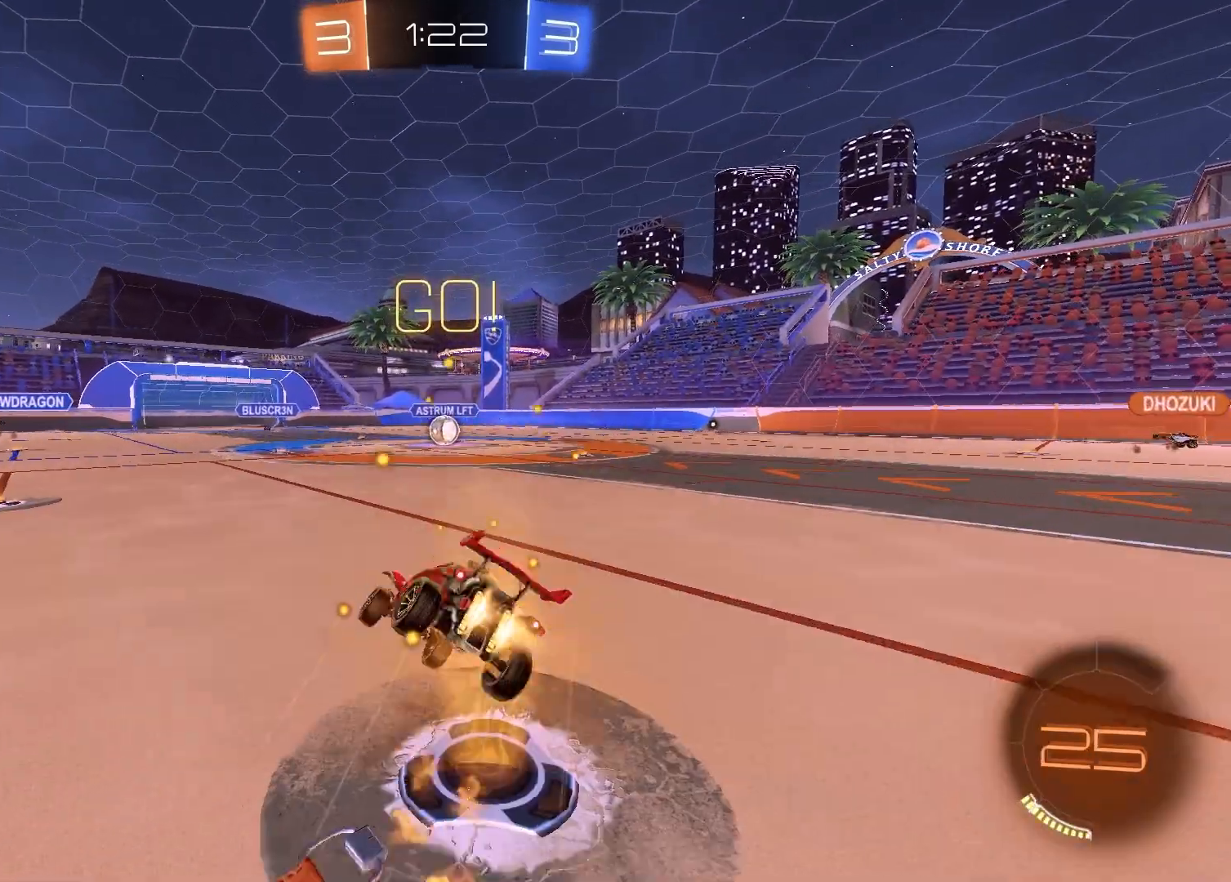
{"buttons": ["SQUARE", "R1", "R2"], "left_stick": "down-right", "right_stick": "center", "events": [[17, "left_stick", "down"], [283, "left_stick", "down-right"]]}
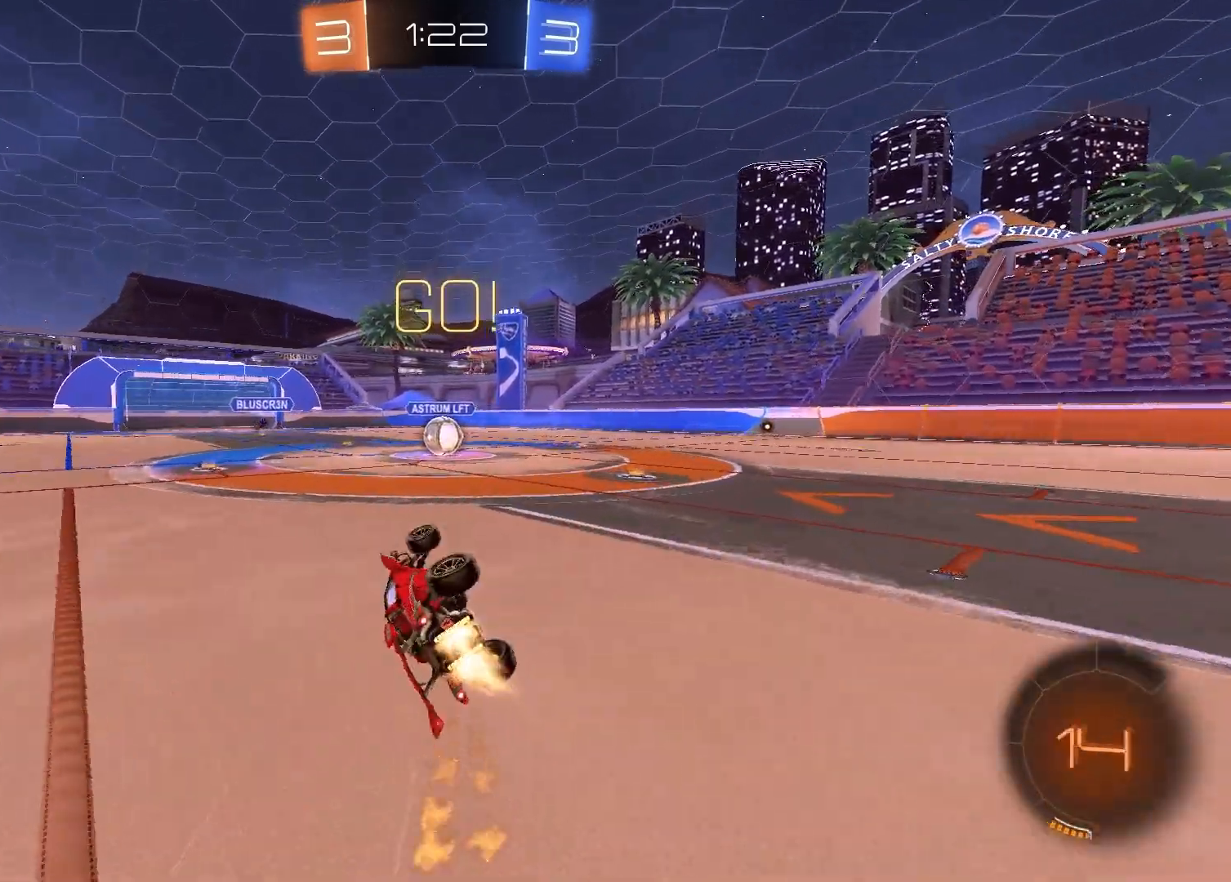
{"buttons": ["R2"], "left_stick": "center", "right_stick": "center", "events": [[150, "left_stick", "center"], [183, "SQUARE", "up"], [450, "R1", "up"]]}
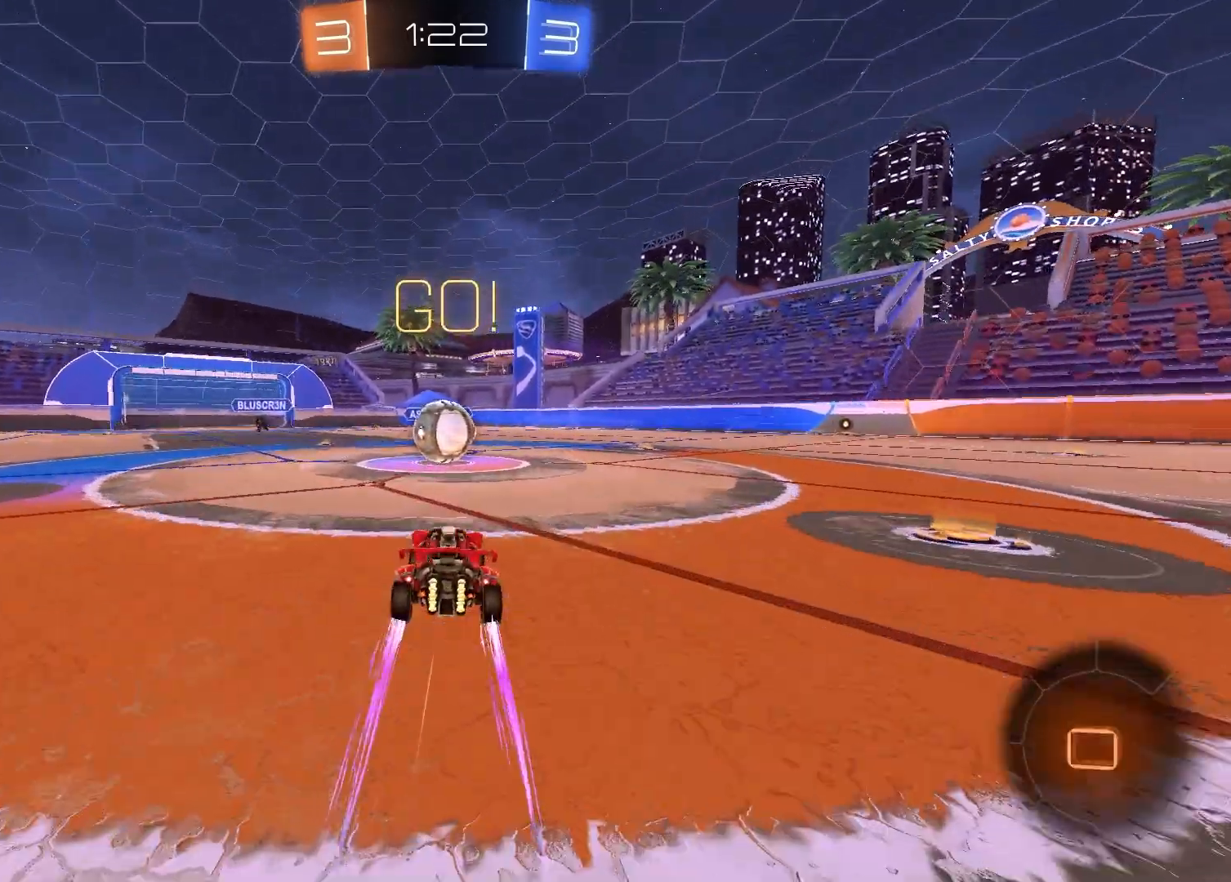
{"buttons": ["L1", "R2"], "left_stick": "right", "right_stick": "center", "events": [[150, "left_stick", "left"], [200, "CROSS", "down"], [233, "CROSS", "up"], [250, "left_stick", "up-right"], [283, "L1", "down"], [300, "CROSS", "down"], [433, "left_stick", "right"], [467, "CROSS", "up"]]}
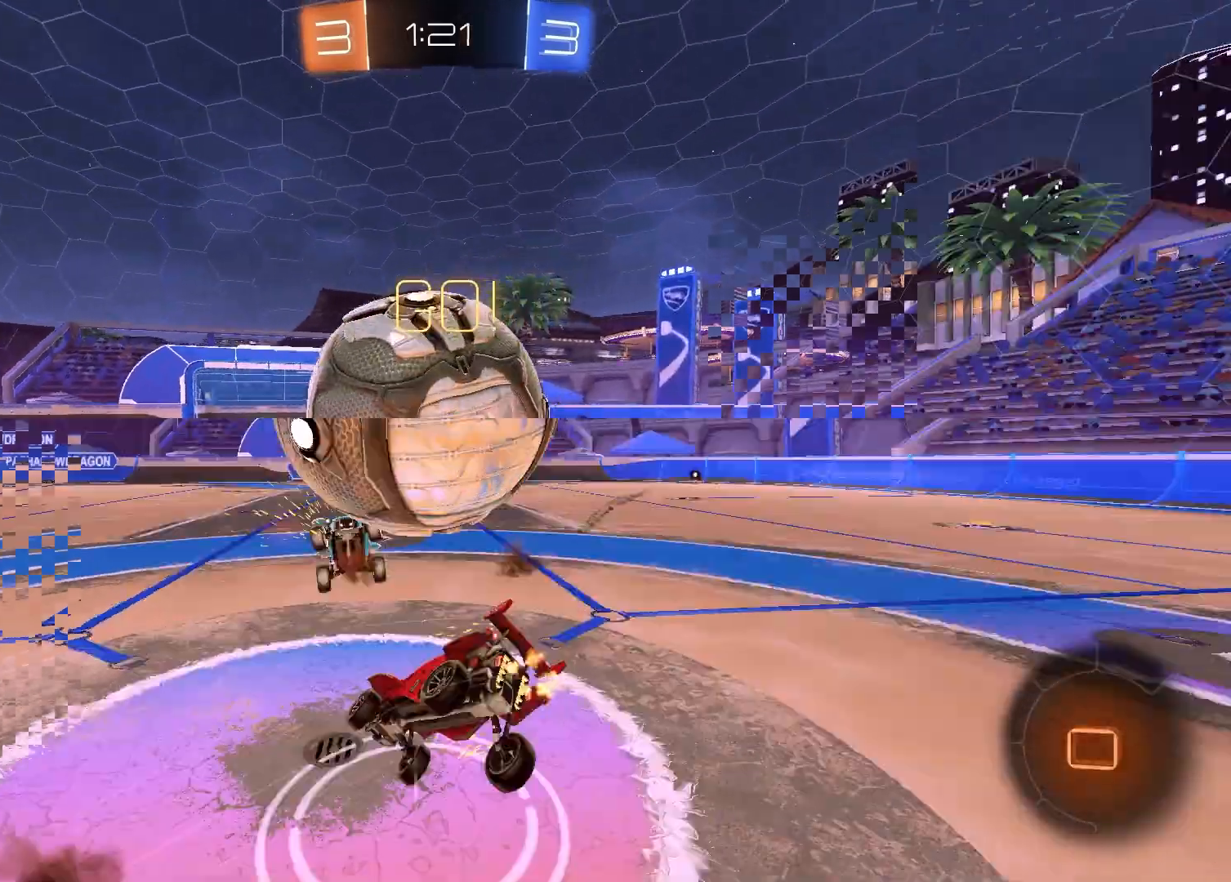
{"buttons": ["SQUARE"], "left_stick": "up-left", "right_stick": "center", "events": [[33, "L1", "up"], [33, "R2", "up"], [33, "SQUARE", "down"], [33, "left_stick", "down-left"], [450, "left_stick", "up-left"]]}
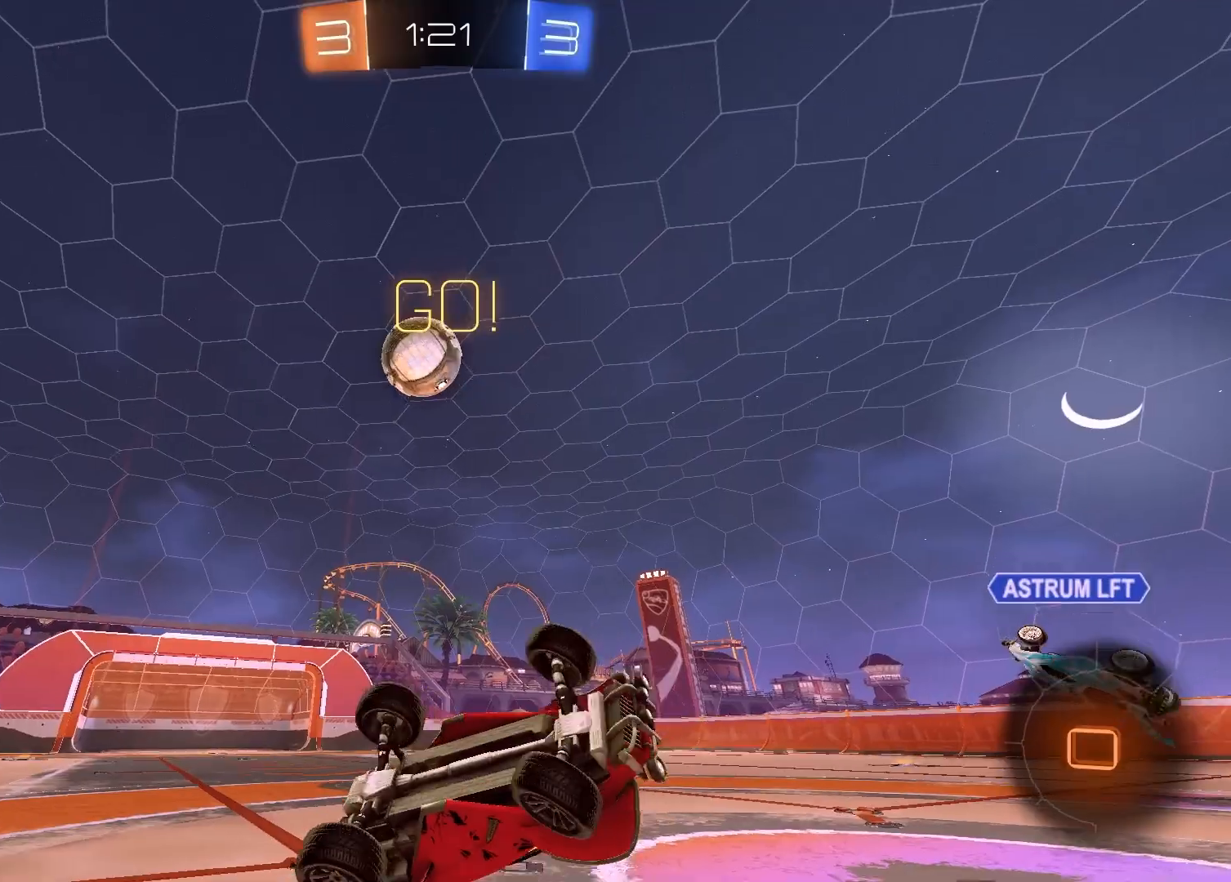
{"buttons": ["R2"], "left_stick": "up-right", "right_stick": "center", "events": [[117, "R2", "down"], [117, "SQUARE", "up"], [183, "TRIANGLE", "down"], [200, "left_stick", "up-right"], [250, "TRIANGLE", "up"]]}
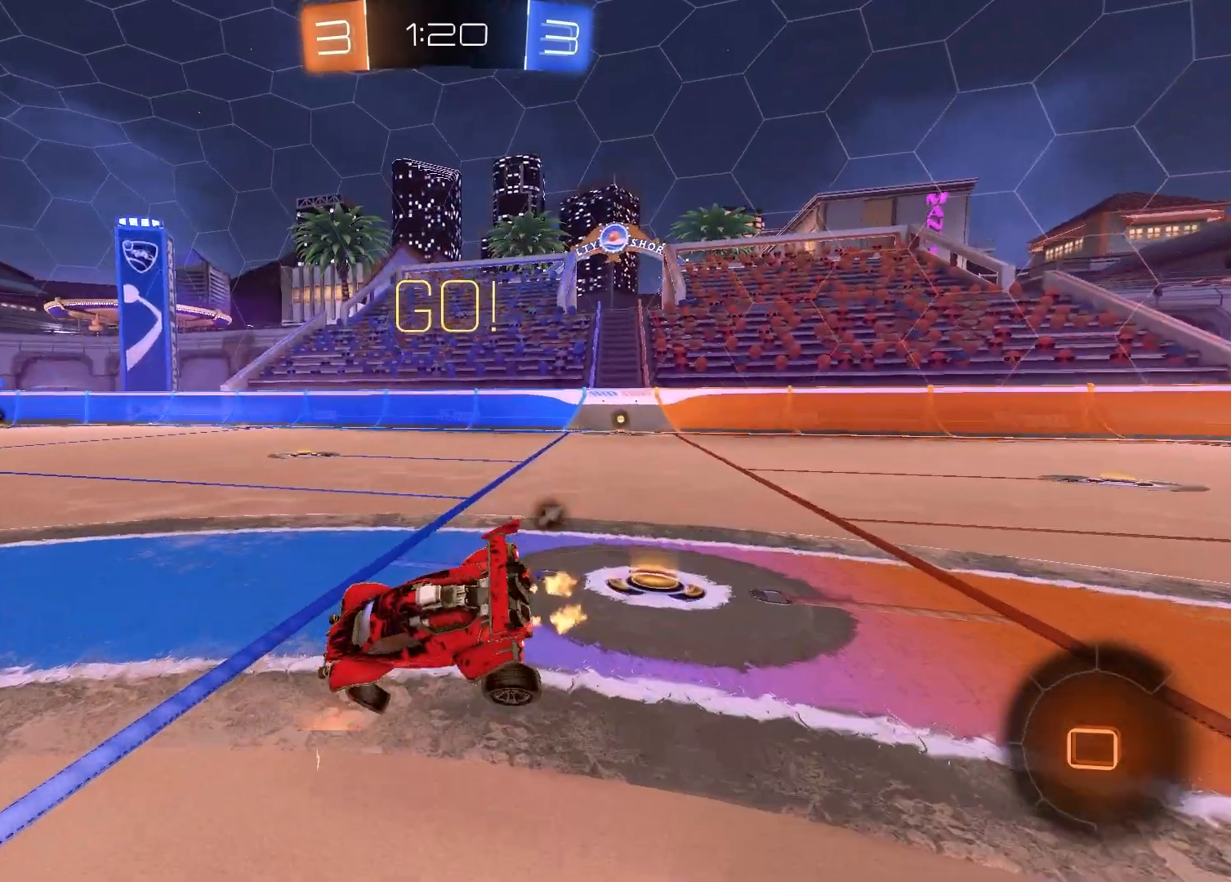
{"buttons": ["TRIANGLE", "R2"], "left_stick": "right", "right_stick": "center", "events": [[33, "left_stick", "right"], [483, "TRIANGLE", "down"]]}
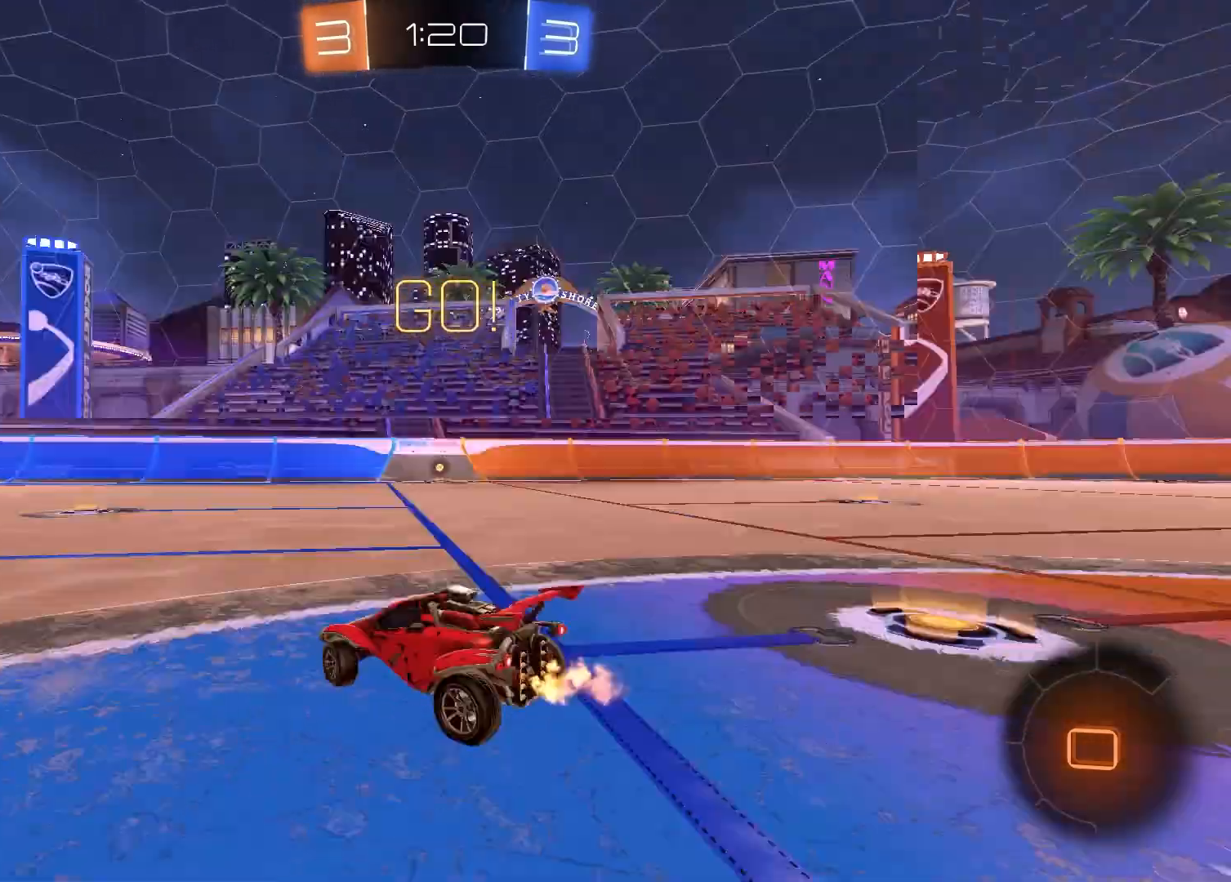
{"buttons": ["R2"], "left_stick": "left", "right_stick": "center", "events": [[100, "TRIANGLE", "up"], [117, "left_stick", "center"], [250, "left_stick", "left"]]}
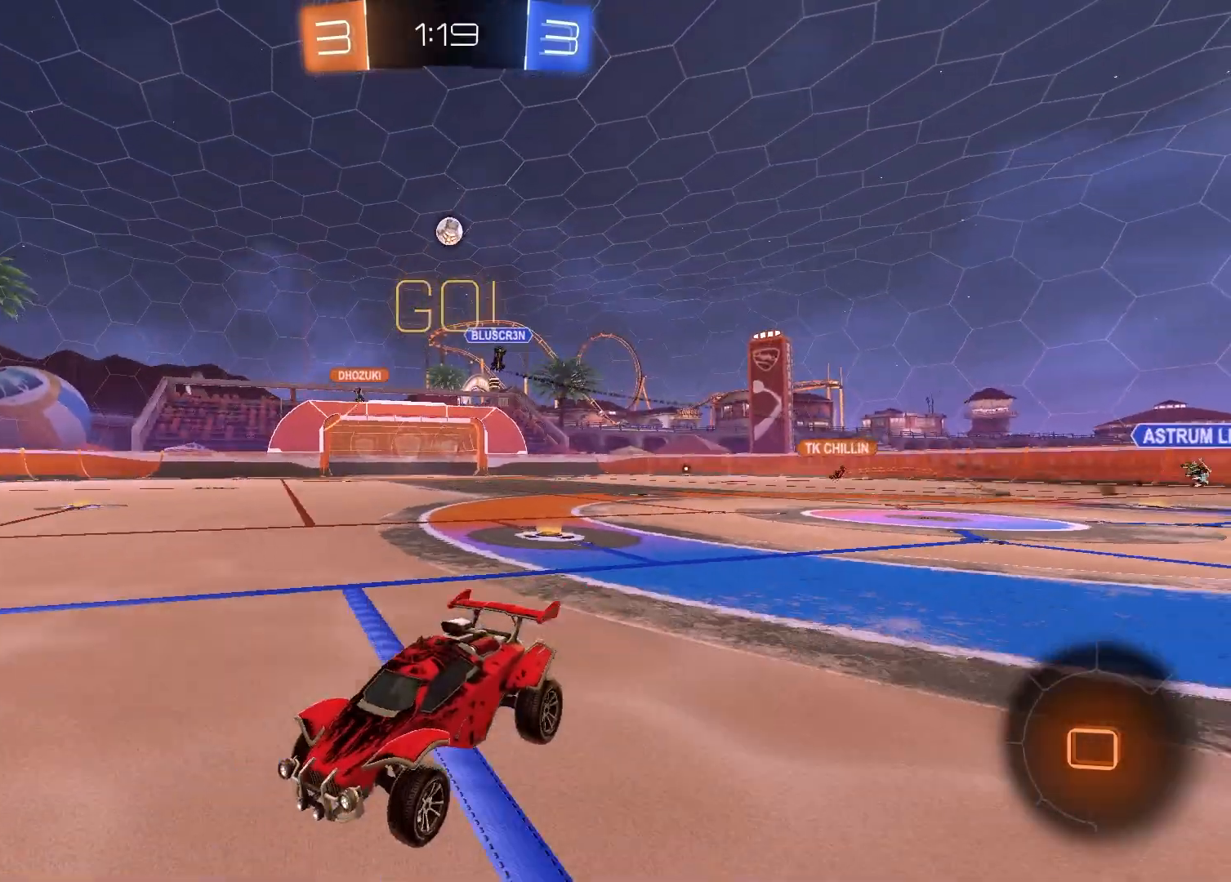
{"buttons": ["R2"], "left_stick": "center", "right_stick": "center", "events": [[50, "left_stick", "center"], [167, "left_stick", "up-right"], [417, "left_stick", "center"]]}
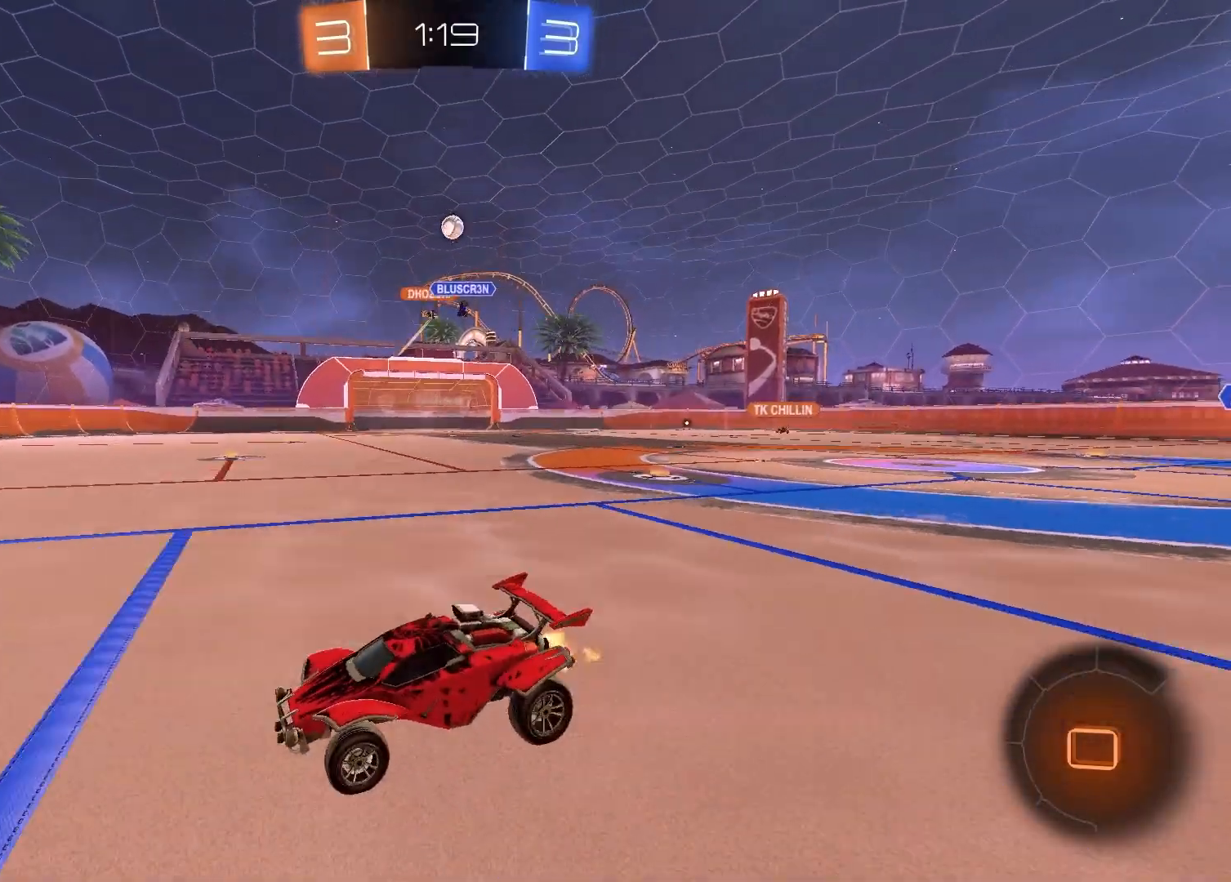
{"buttons": ["R1", "R2"], "left_stick": "center", "right_stick": "center", "events": [[250, "left_stick", "up-right"], [333, "R1", "down"], [433, "left_stick", "center"]]}
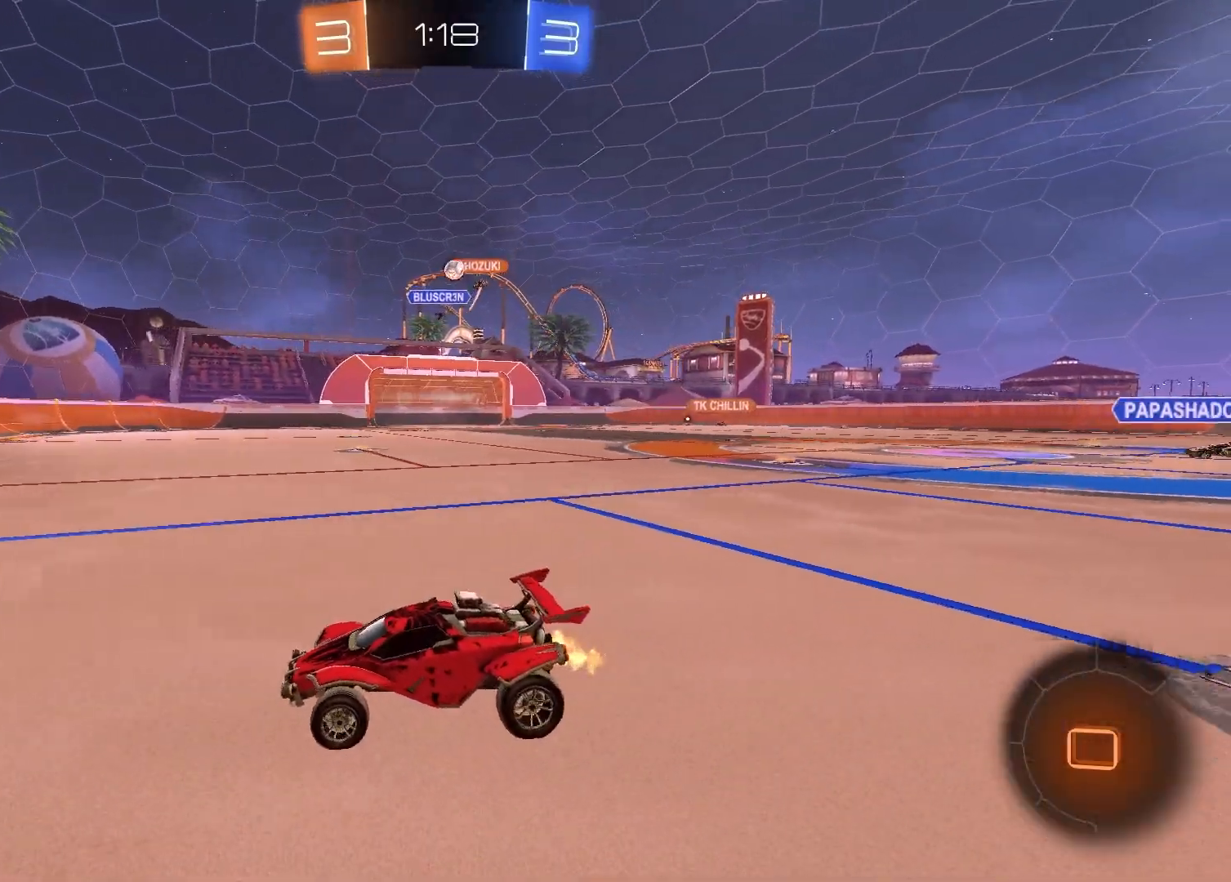
{"buttons": ["R2"], "left_stick": "center", "right_stick": "center", "events": [[67, "R1", "up"], [167, "left_stick", "up-right"], [283, "left_stick", "center"]]}
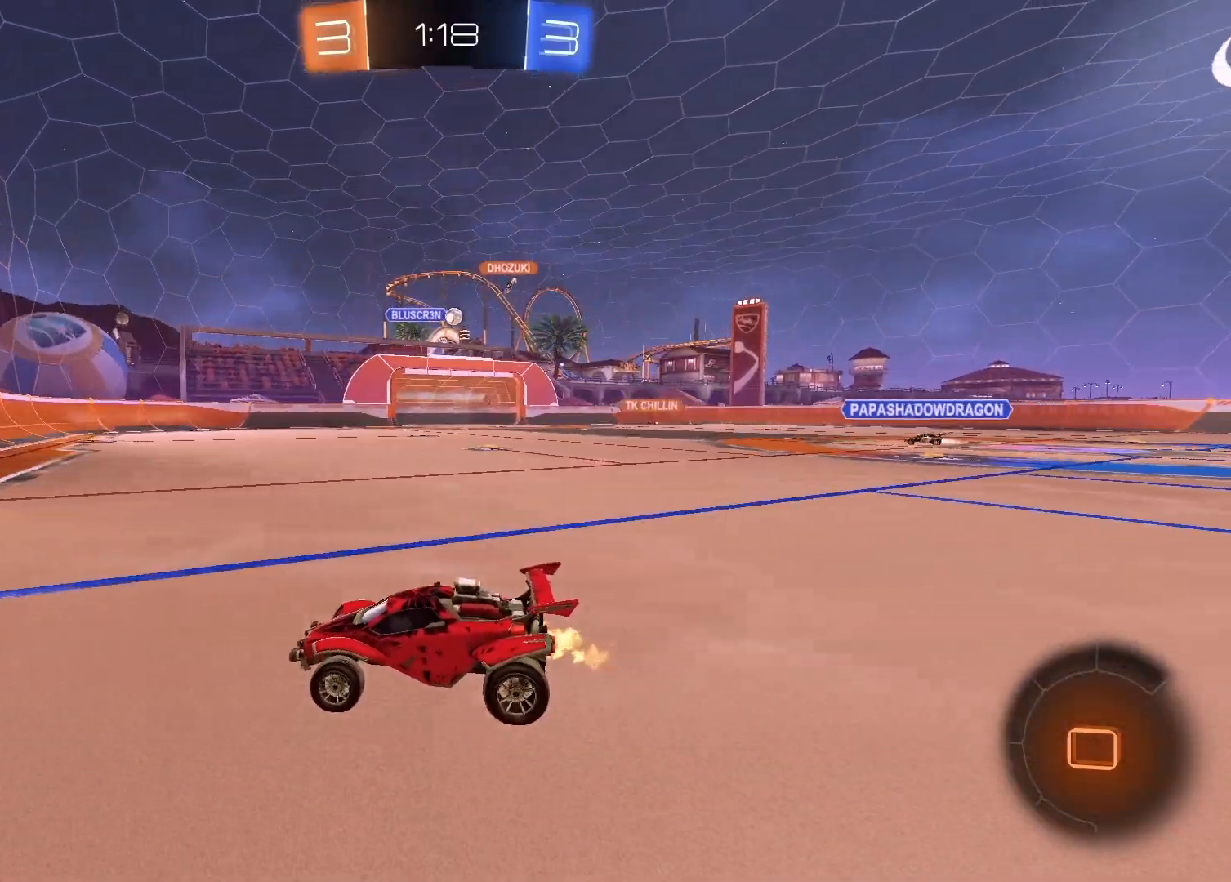
{"buttons": ["R2"], "left_stick": "down-right", "right_stick": "center", "events": [[150, "left_stick", "right"], [367, "left_stick", "down-left"], [467, "left_stick", "down-right"]]}
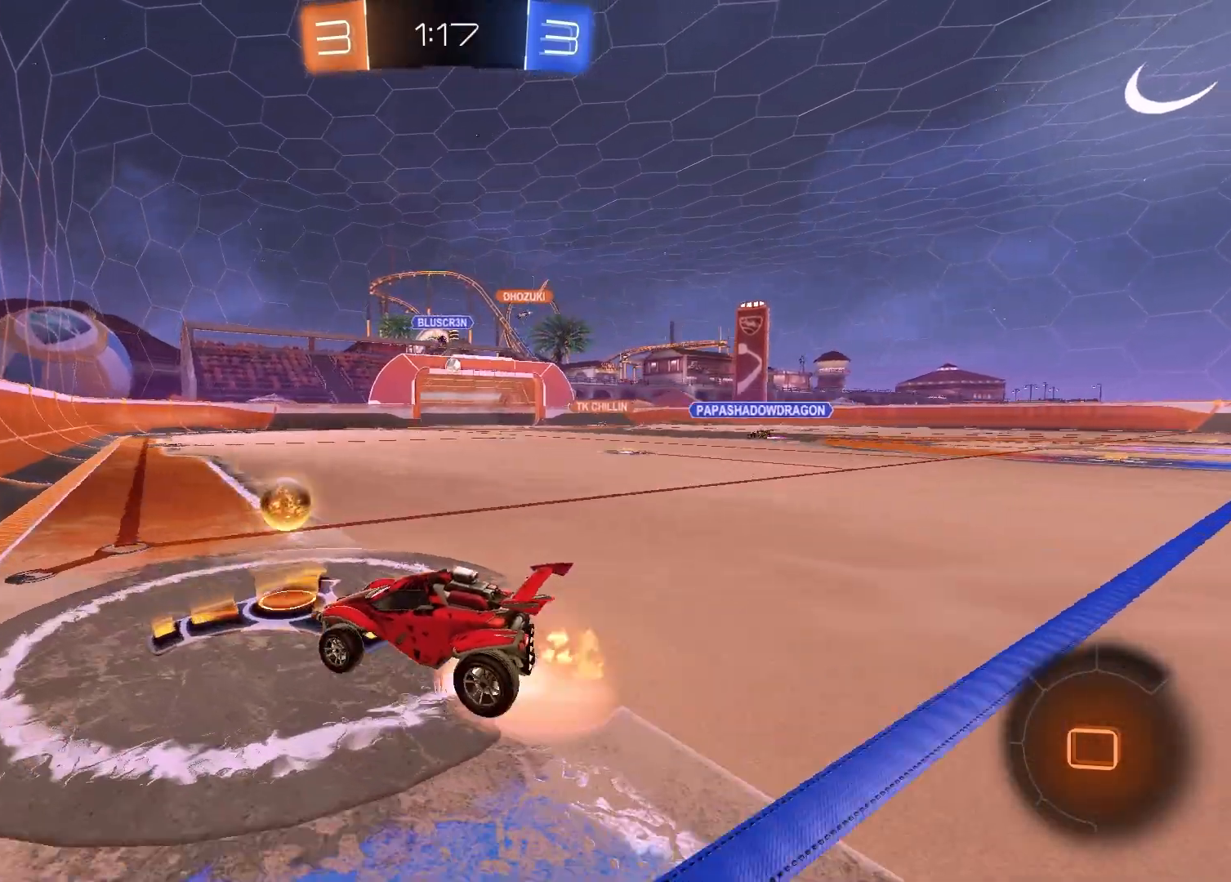
{"buttons": ["R2"], "left_stick": "up-left", "right_stick": "center", "events": [[33, "CROSS", "down"], [117, "CROSS", "up"], [133, "SQUARE", "down"], [200, "R1", "down"], [317, "left_stick", "center"], [350, "SQUARE", "up"], [400, "R1", "up"], [400, "left_stick", "up-left"]]}
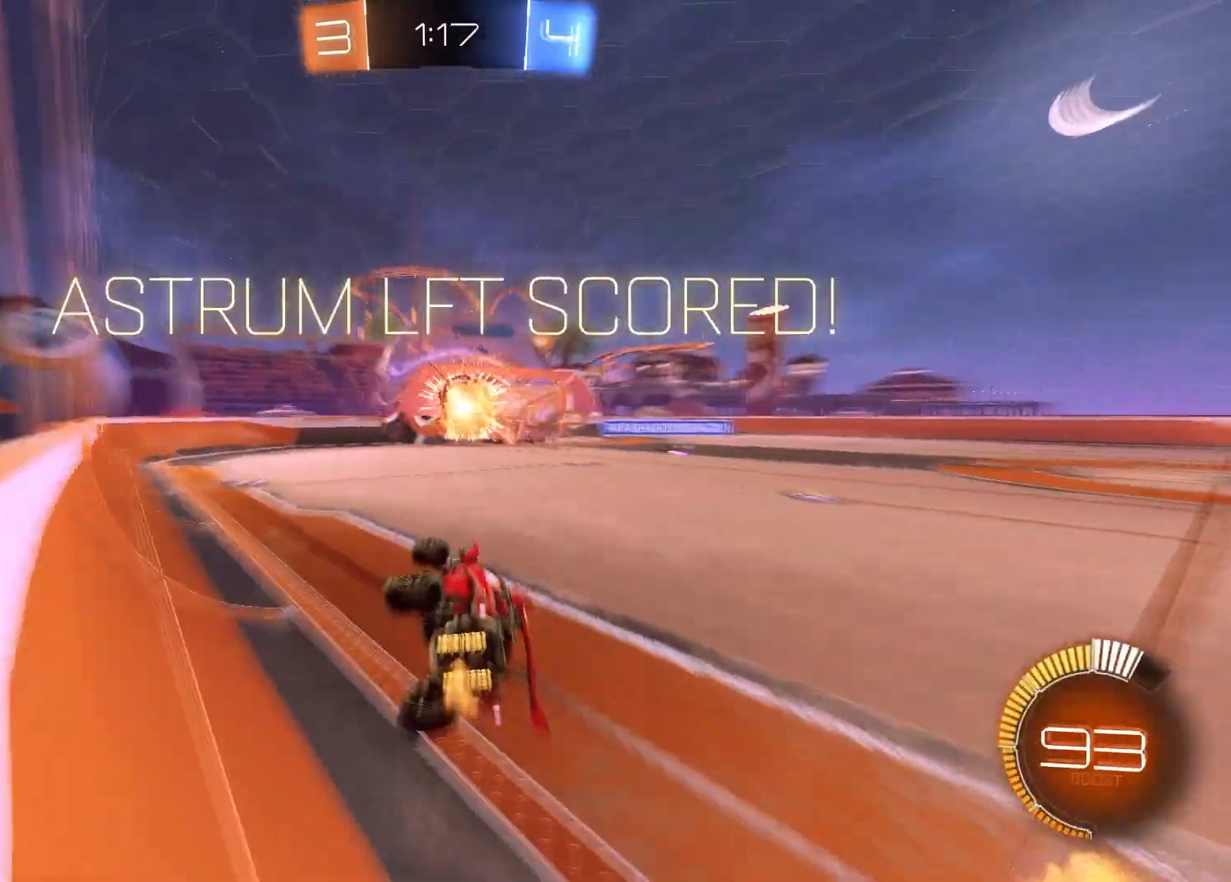
{"buttons": ["R2"], "left_stick": "up-left", "right_stick": "center", "events": [[217, "R2", "up"], [217, "left_stick", "center"], [450, "R2", "down"], [450, "left_stick", "up-left"]]}
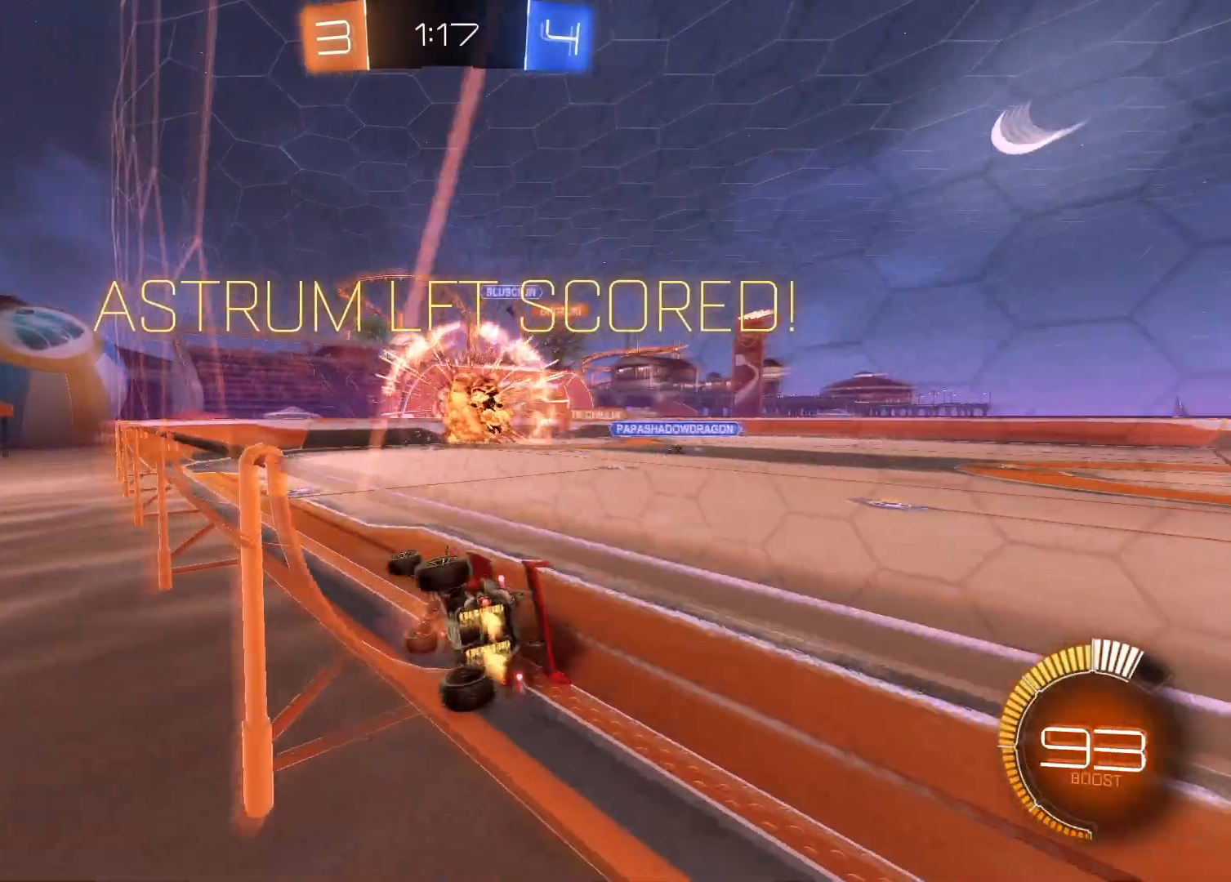
{"buttons": ["L1"], "left_stick": "up-right", "right_stick": "center", "events": [[83, "R2", "up"], [83, "left_stick", "center"], [133, "CROSS", "down"], [200, "CROSS", "up"], [200, "L1", "down"], [200, "left_stick", "right"], [367, "left_stick", "up-right"]]}
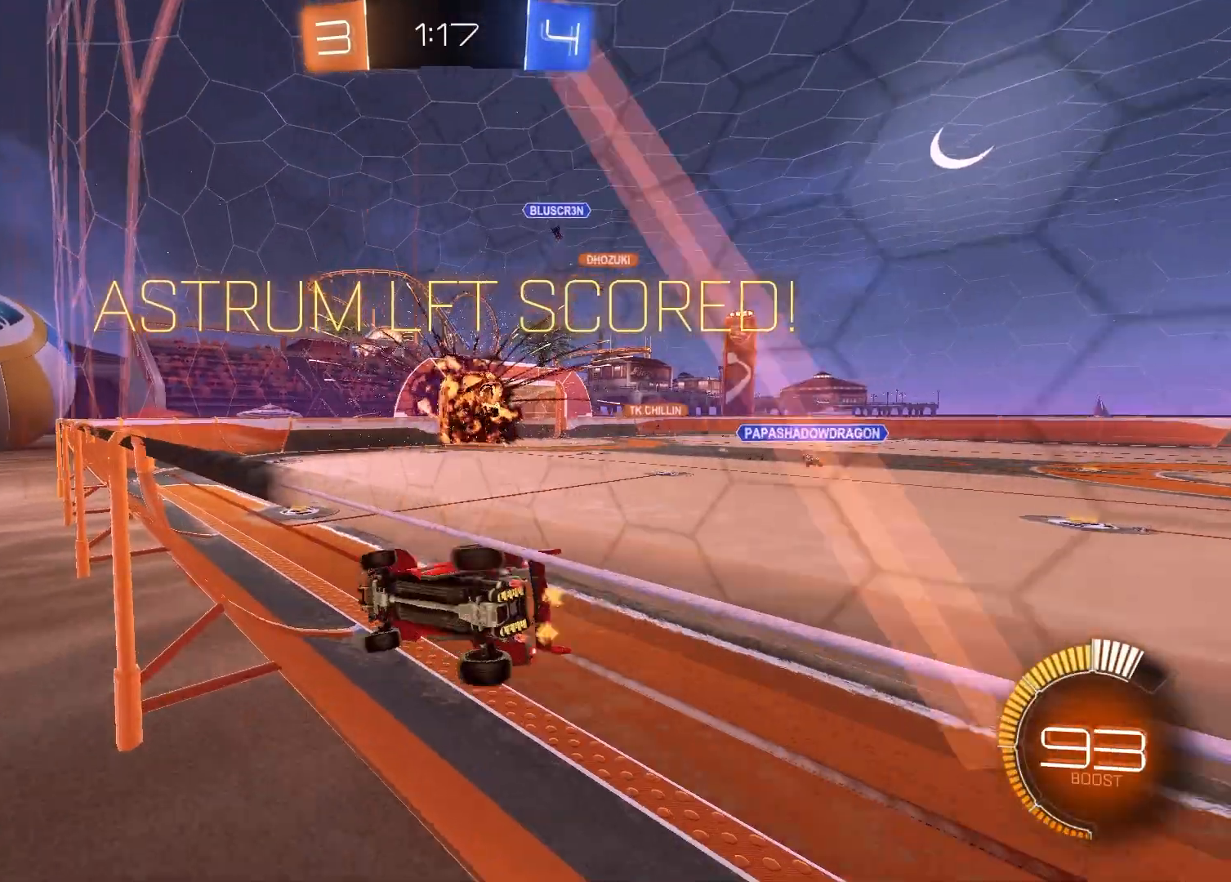
{"buttons": ["R1"], "left_stick": "down-right", "right_stick": "center", "events": [[100, "CROSS", "down"], [217, "L1", "up"], [300, "CROSS", "up"], [300, "left_stick", "down-right"], [450, "R1", "down"]]}
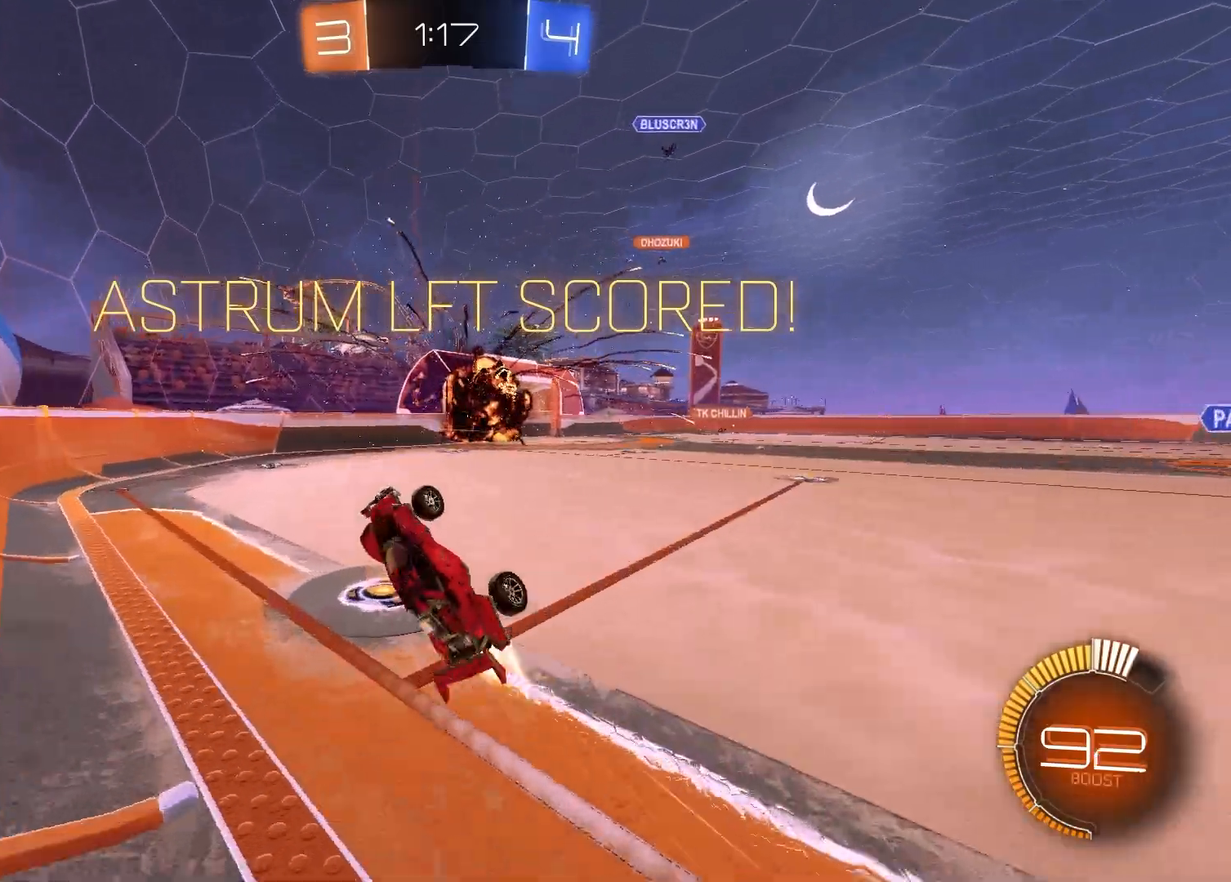
{"buttons": [], "left_stick": "down-left", "right_stick": "center", "events": [[217, "R1", "up"], [450, "left_stick", "down-left"]]}
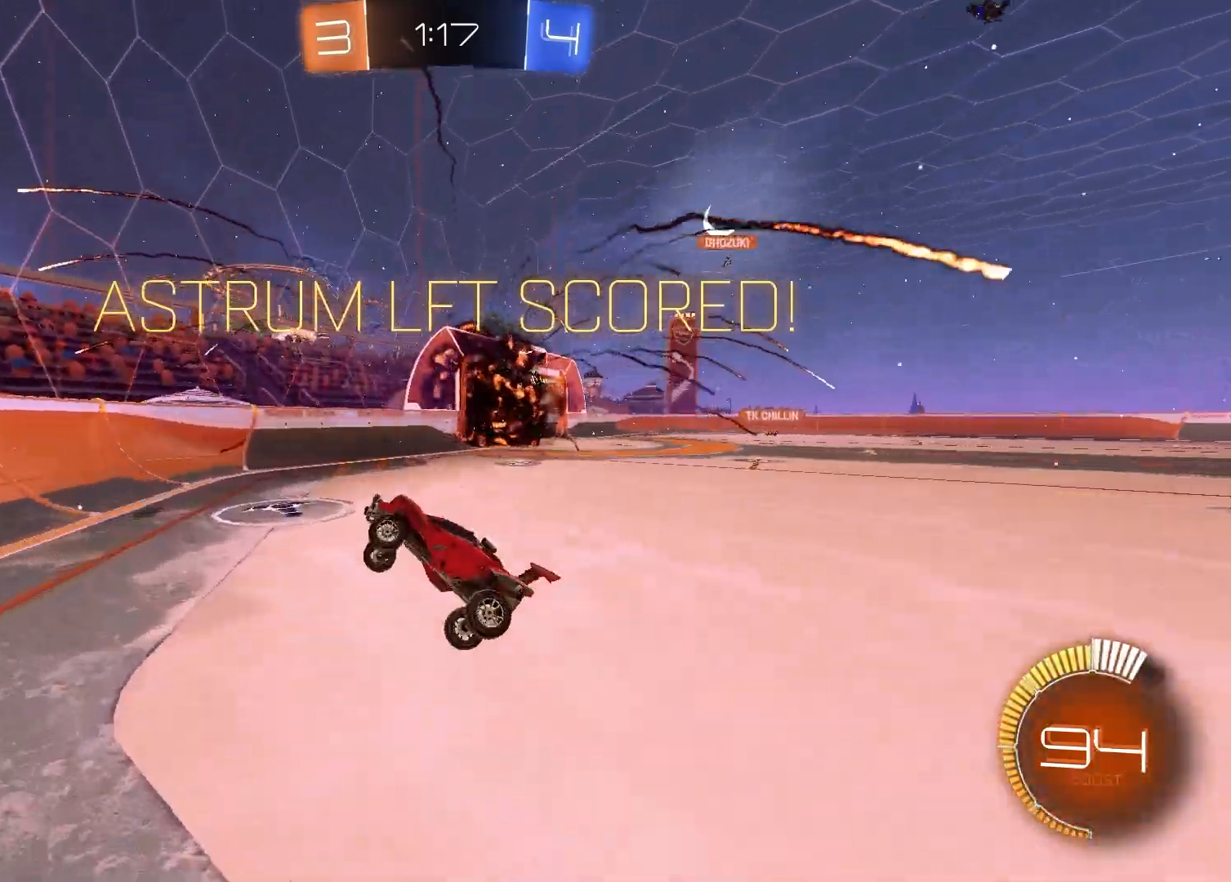
{"buttons": ["R1"], "left_stick": "up-right", "right_stick": "center", "events": [[17, "L1", "down"], [200, "L1", "up"], [200, "left_stick", "center"], [250, "R1", "down"], [250, "left_stick", "up"], [333, "left_stick", "center"], [467, "left_stick", "up-right"]]}
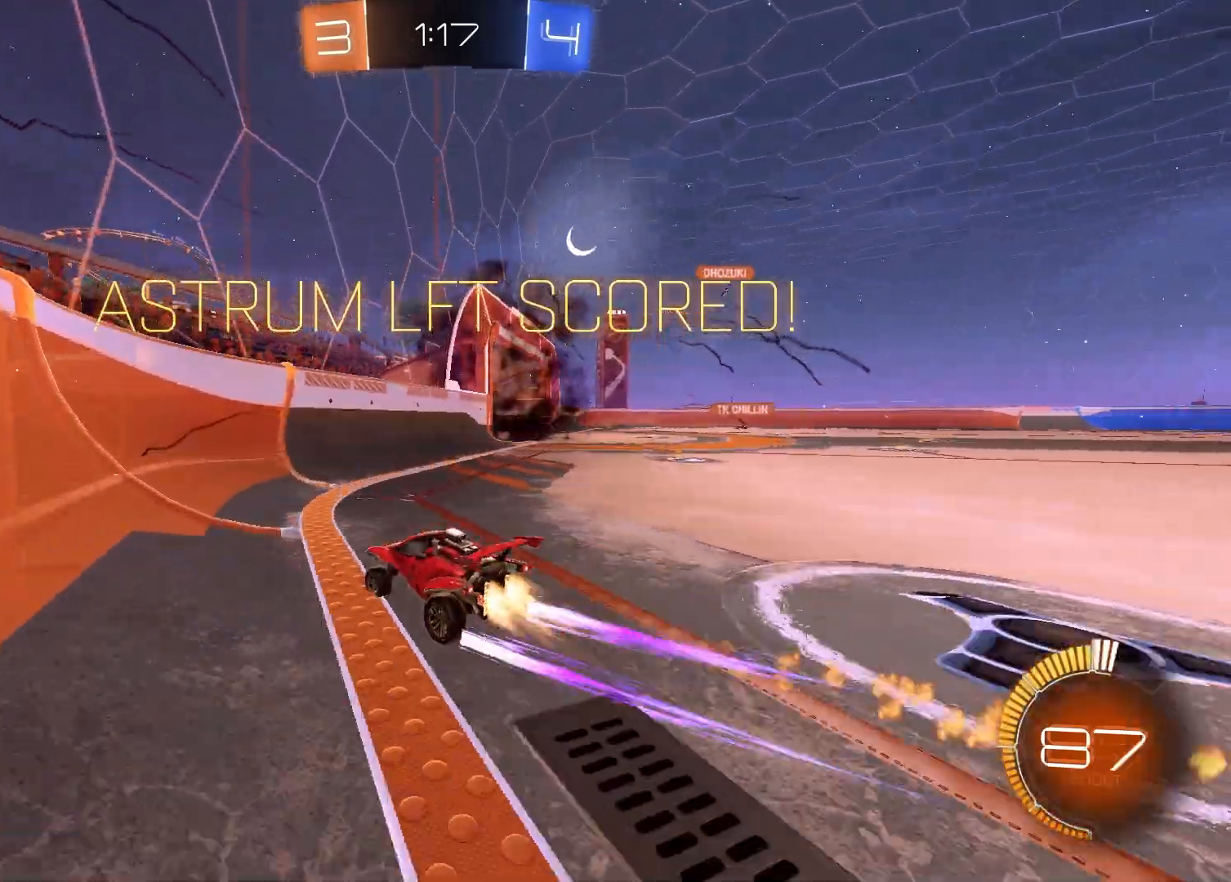
{"buttons": ["R1"], "left_stick": "center", "right_stick": "center", "events": [[50, "R1", "up"], [167, "left_stick", "center"], [267, "left_stick", "right"], [417, "R1", "down"], [433, "left_stick", "center"]]}
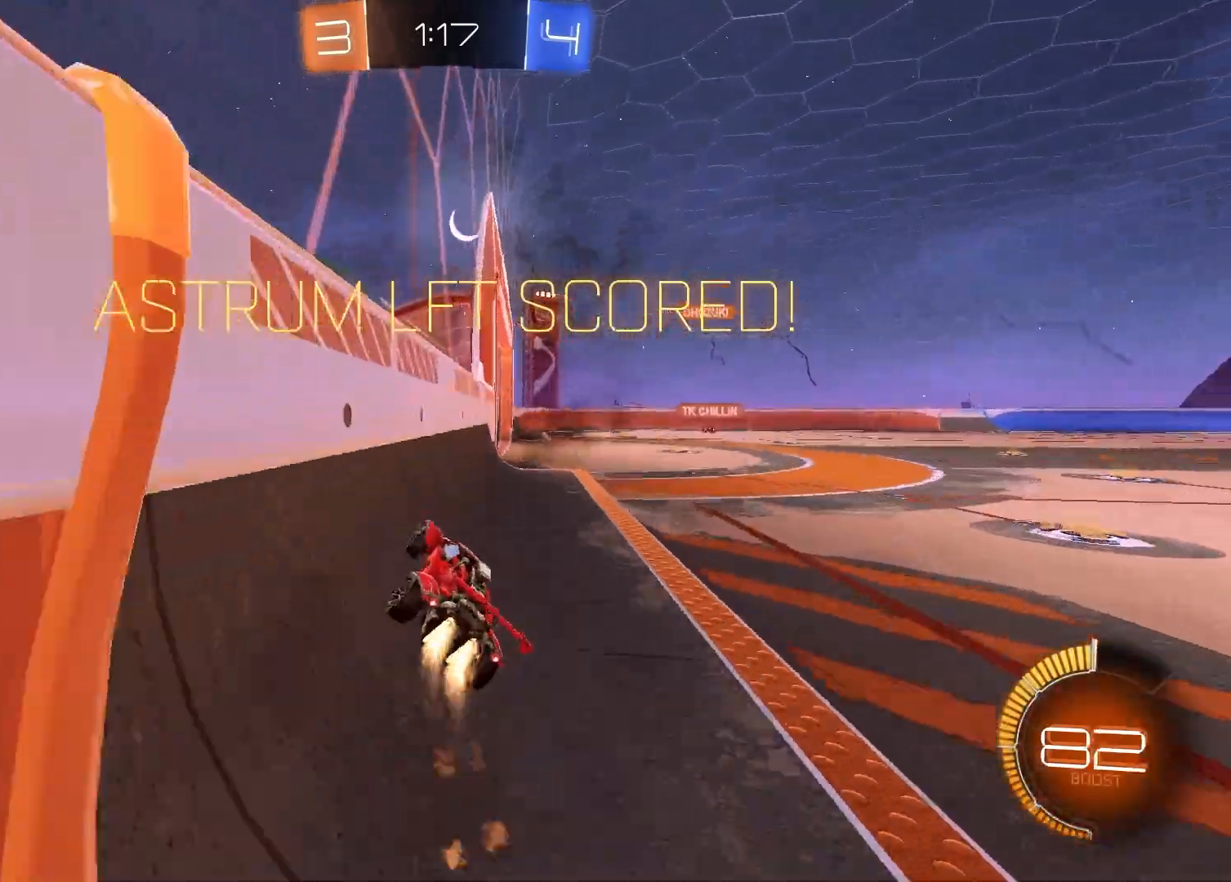
{"buttons": [], "left_stick": "center", "right_stick": "center", "events": [[50, "R1", "up"]]}
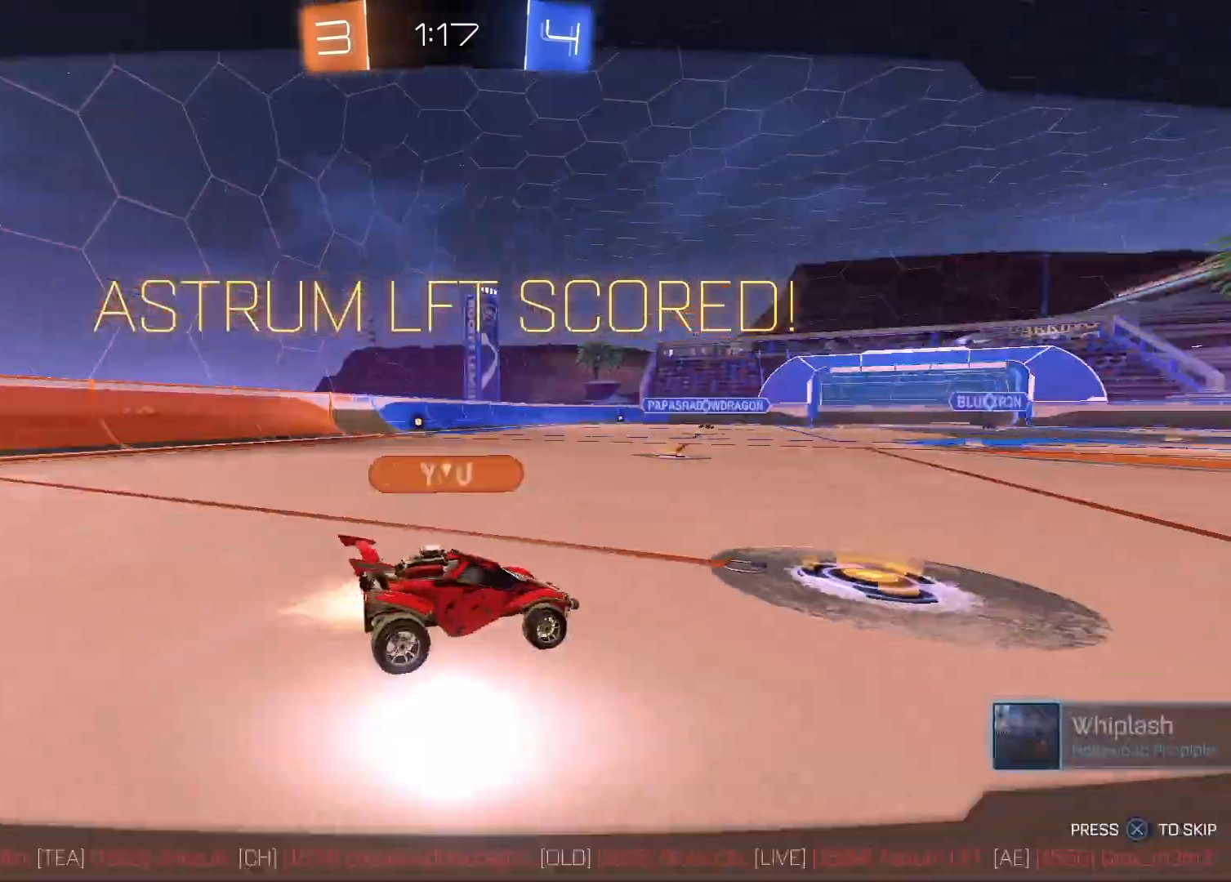
{"buttons": ["CROSS"], "left_stick": "center", "right_stick": "center", "events": [[450, "CROSS", "down"]]}
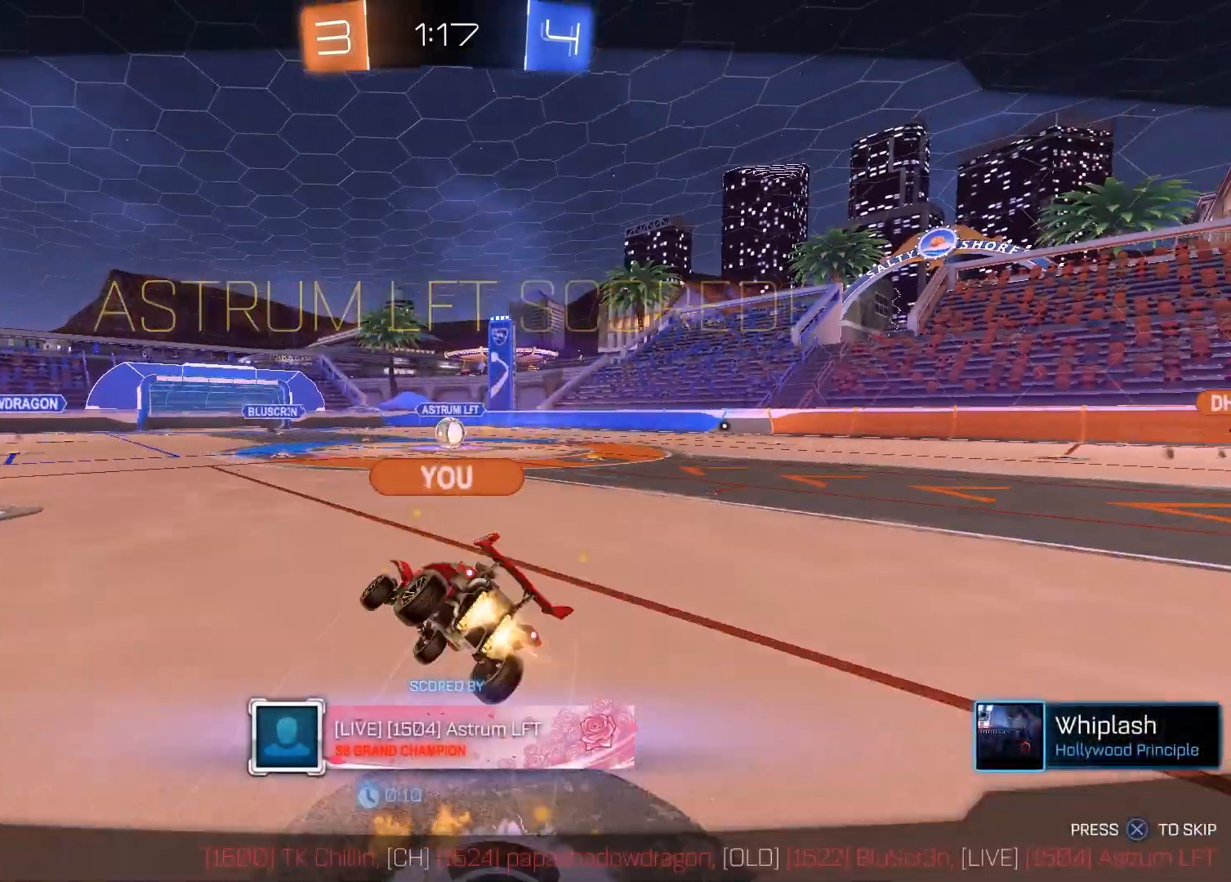
{"buttons": [], "left_stick": "center", "right_stick": "center", "events": [[83, "CROSS", "up"]]}